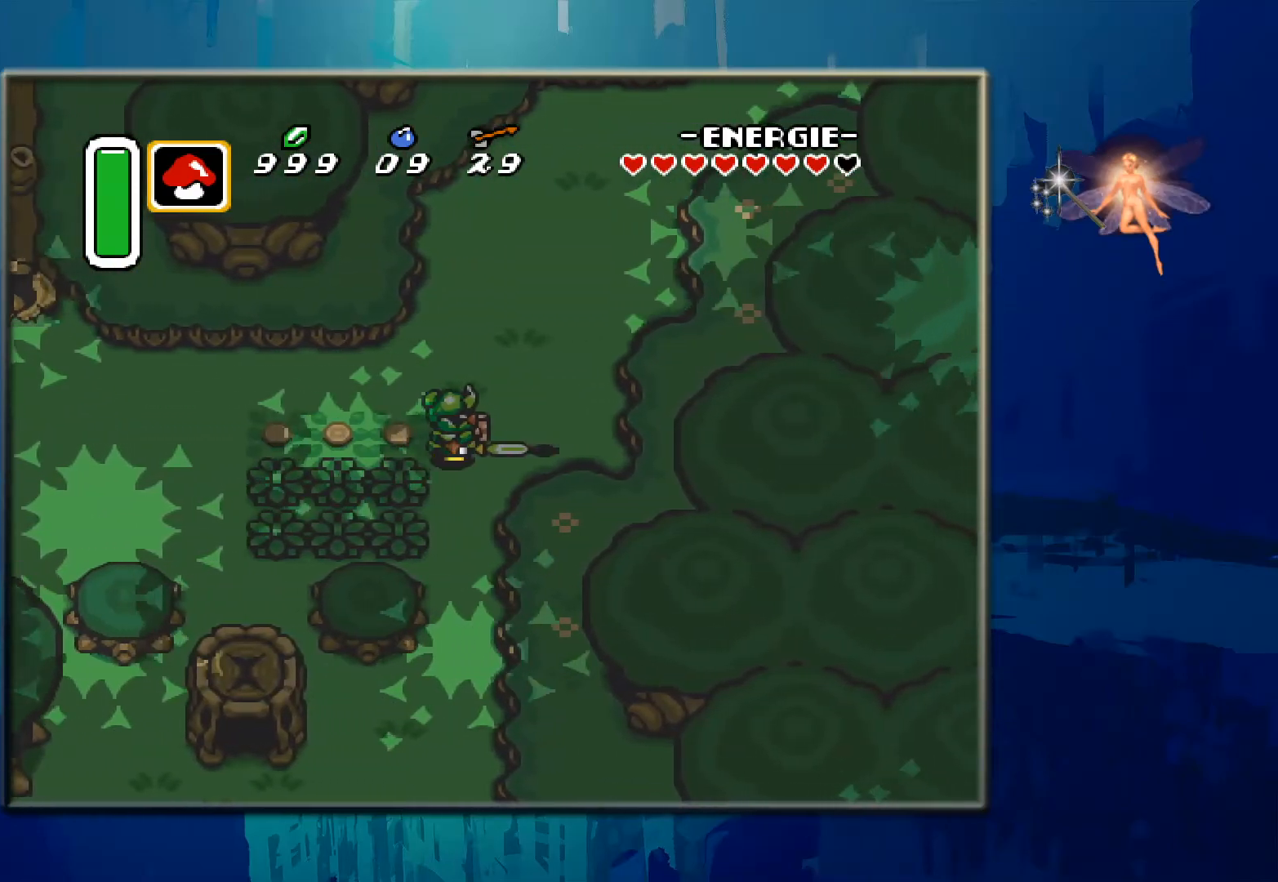
Gameplay with a controller (Nintendo layout); each line is a JSON object with the inputs held at the frame after it. "events" lists button and stick changes between this image and that frame as [ms after this image, input, new state], when the widget could be followed in between. Not read: L3 R3.
{"buttons": [], "events": [[183, "B", "up"], [183, "DPAD_LEFT", "down"], [283, "B", "down"], [467, "B", "up"], [467, "DPAD_LEFT", "up"]]}
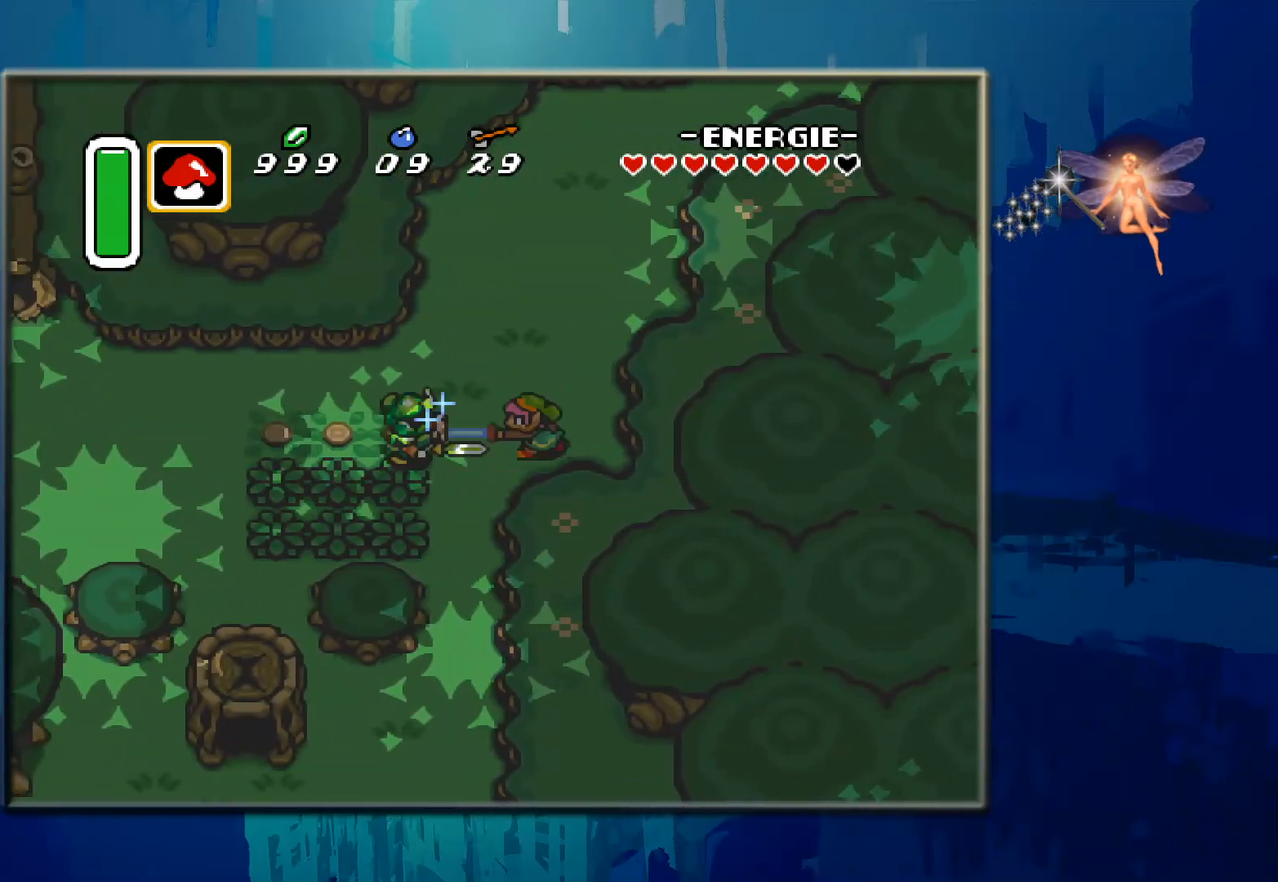
{"buttons": ["B"], "events": [[17, "B", "down"], [150, "DPAD_LEFT", "down"], [250, "B", "up"], [350, "DPAD_LEFT", "up"], [400, "B", "down"]]}
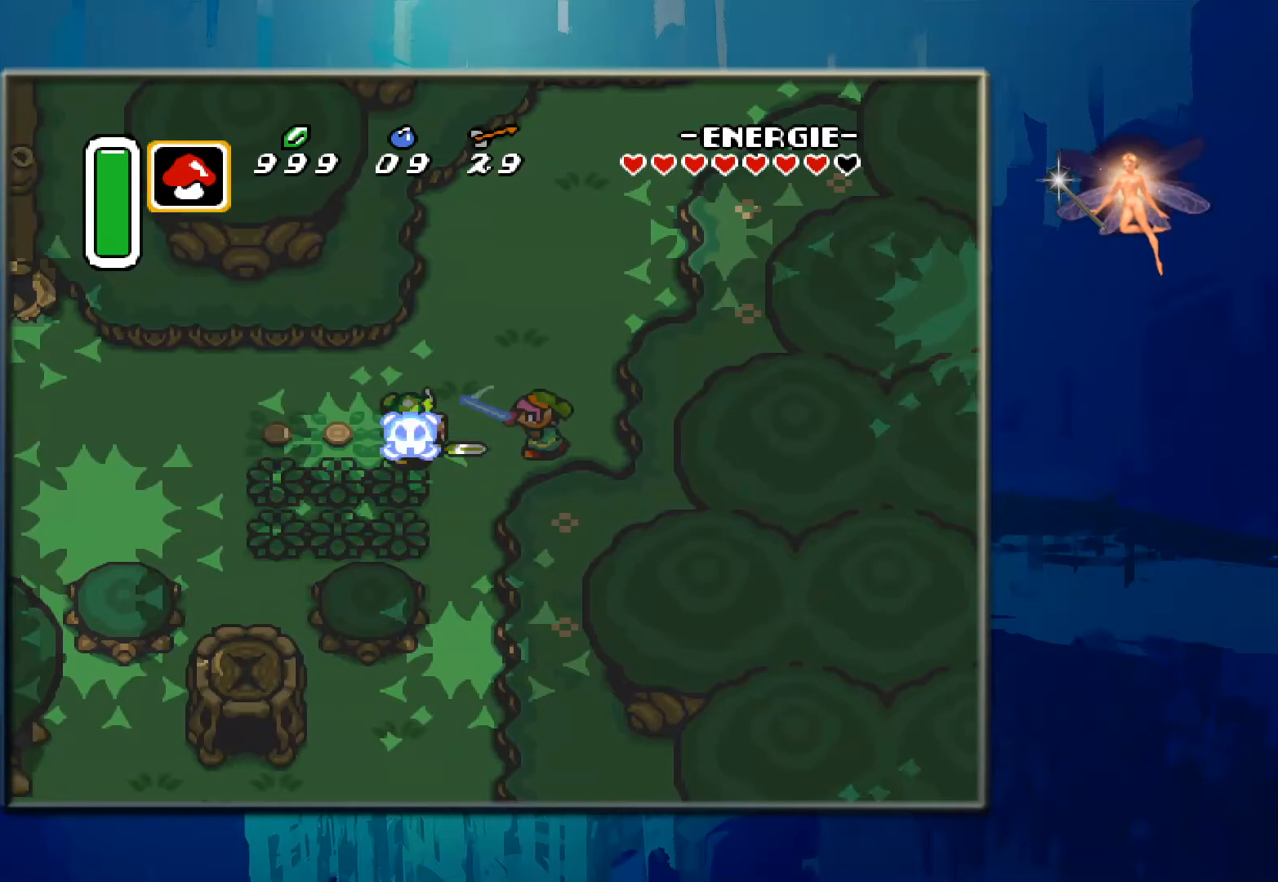
{"buttons": [], "events": [[33, "DPAD_LEFT", "down"], [150, "B", "up"], [483, "DPAD_LEFT", "up"]]}
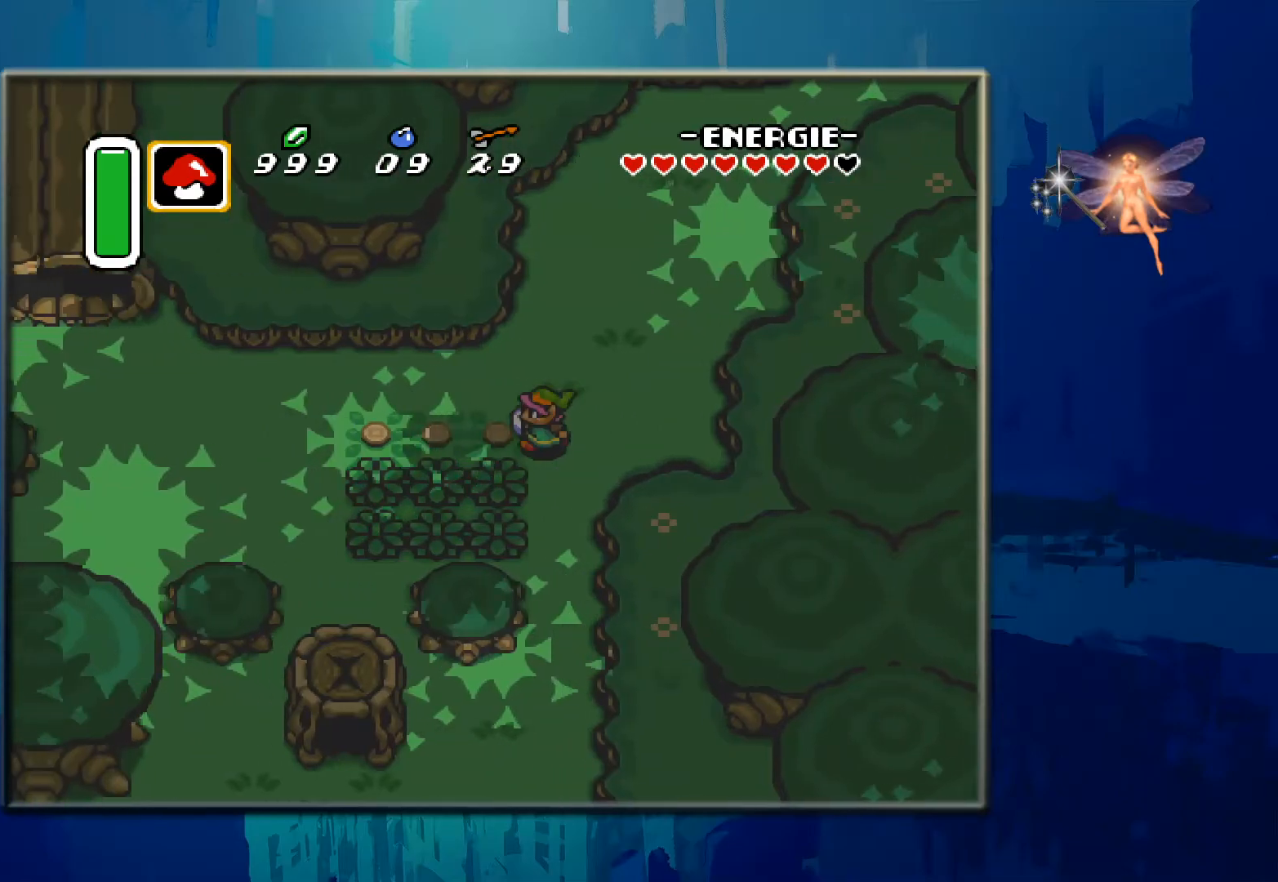
{"buttons": ["DPAD_DOWN"], "events": [[183, "DPAD_LEFT", "down"], [383, "DPAD_LEFT", "up"], [400, "DPAD_DOWN", "down"]]}
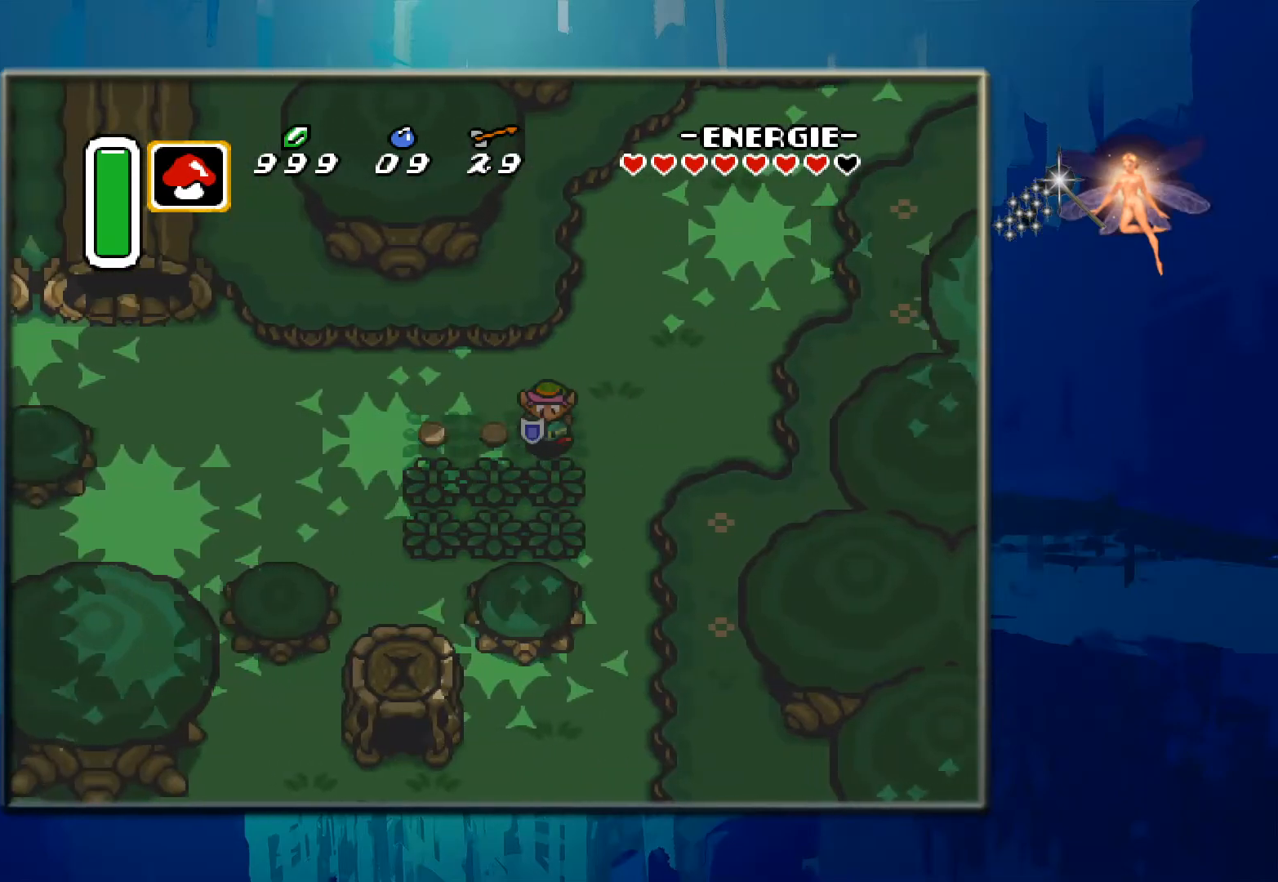
{"buttons": ["DPAD_DOWN"], "events": [[117, "B", "down"], [283, "B", "up"]]}
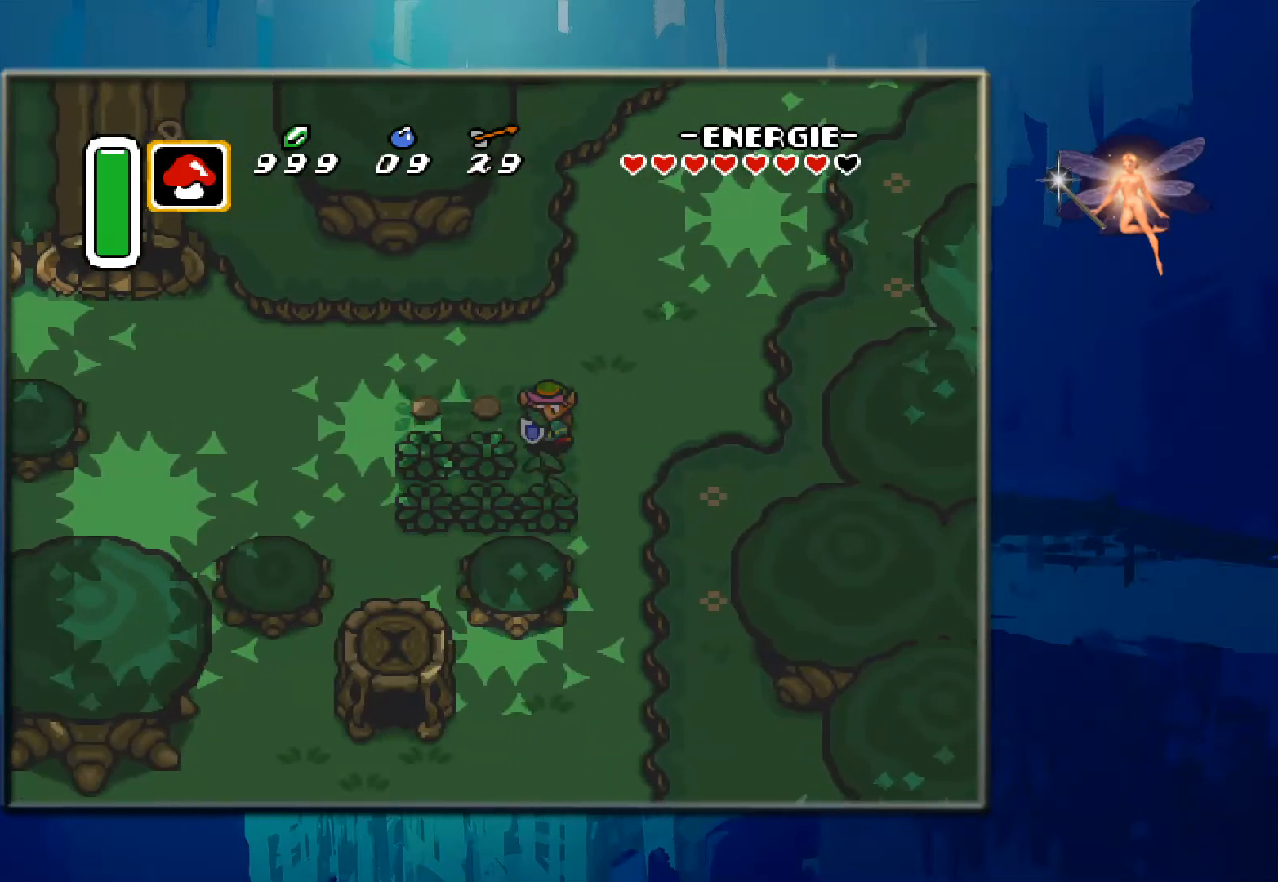
{"buttons": ["DPAD_DOWN"], "events": [[183, "B", "down"], [483, "B", "up"]]}
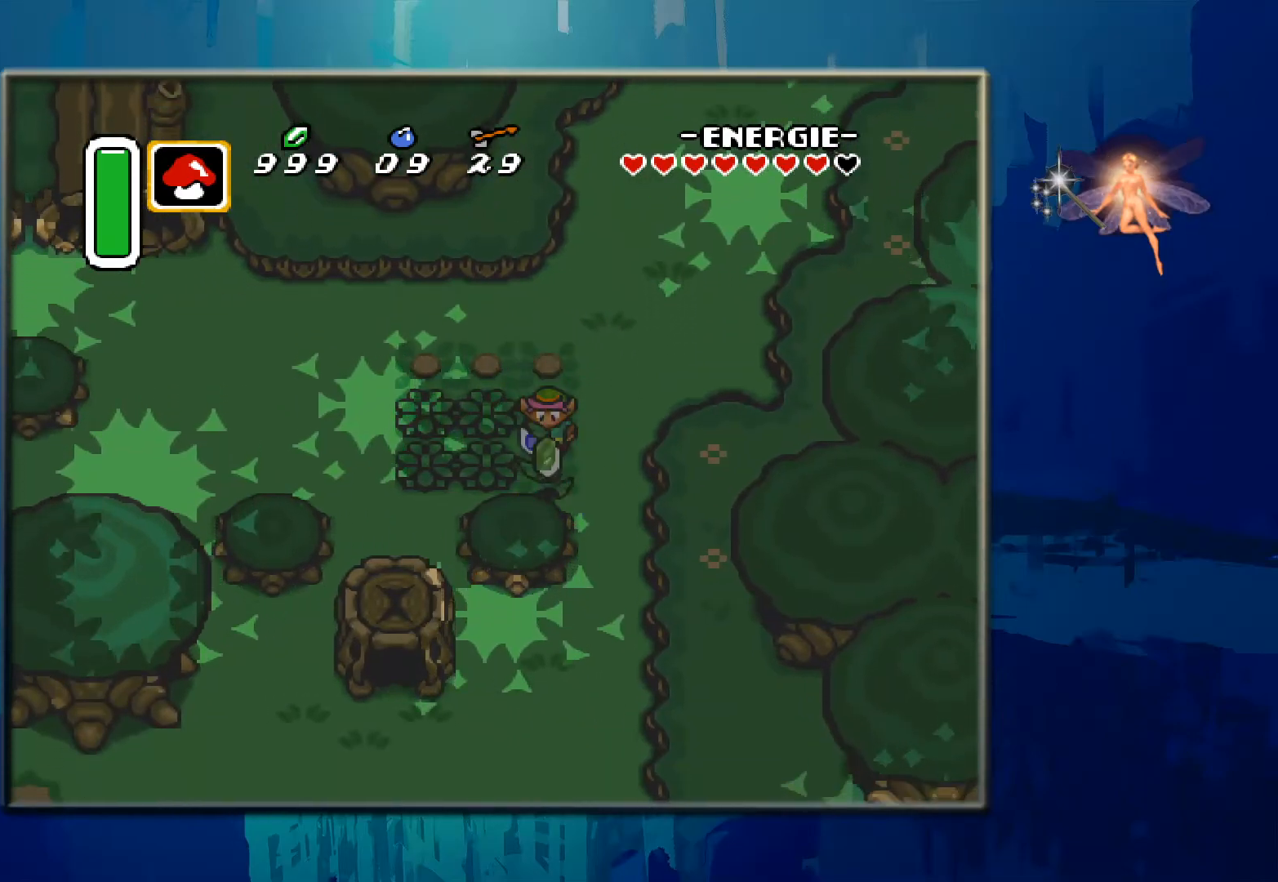
{"buttons": ["B", "DPAD_LEFT"], "events": [[300, "DPAD_DOWN", "up"], [300, "DPAD_LEFT", "down"], [450, "B", "down"]]}
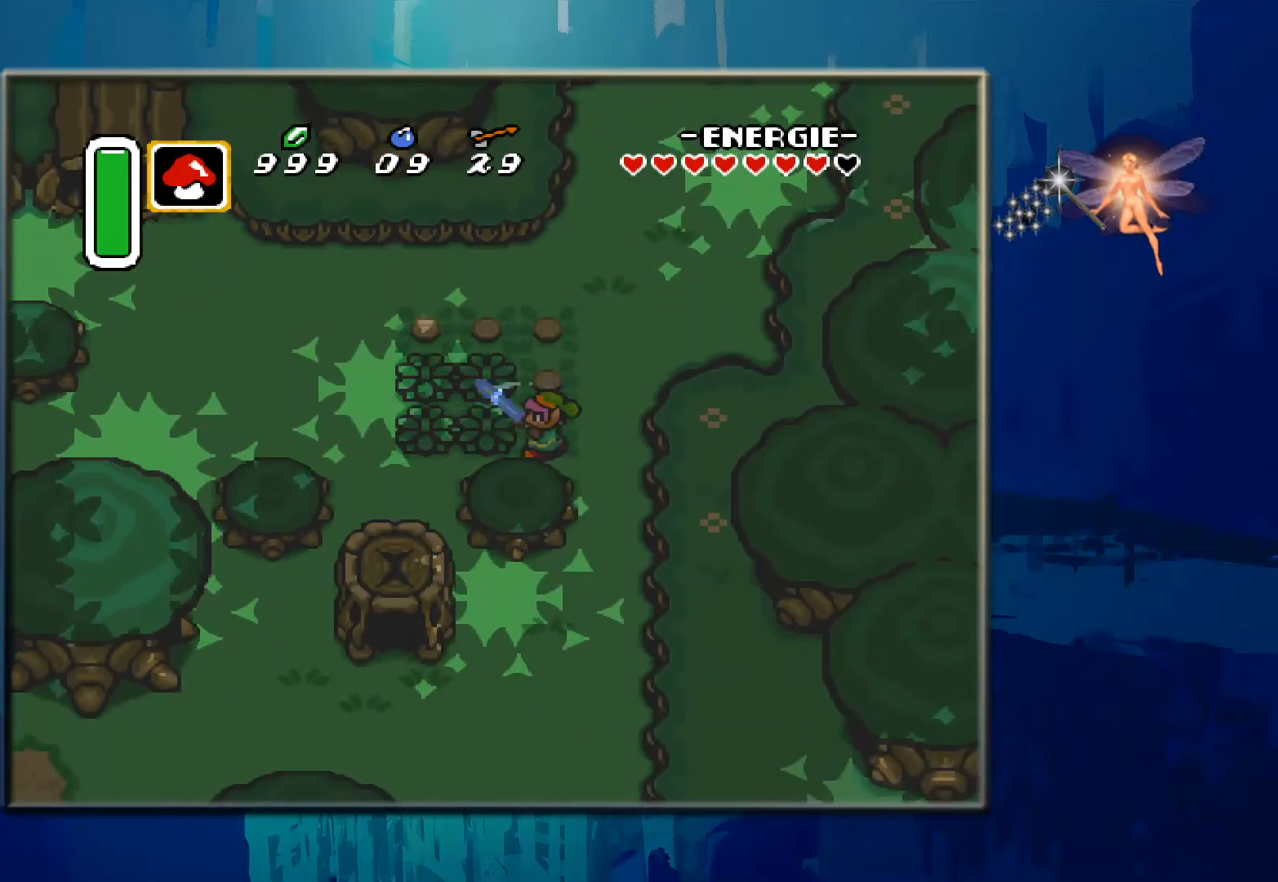
{"buttons": ["DPAD_LEFT"], "events": [[117, "B", "up"]]}
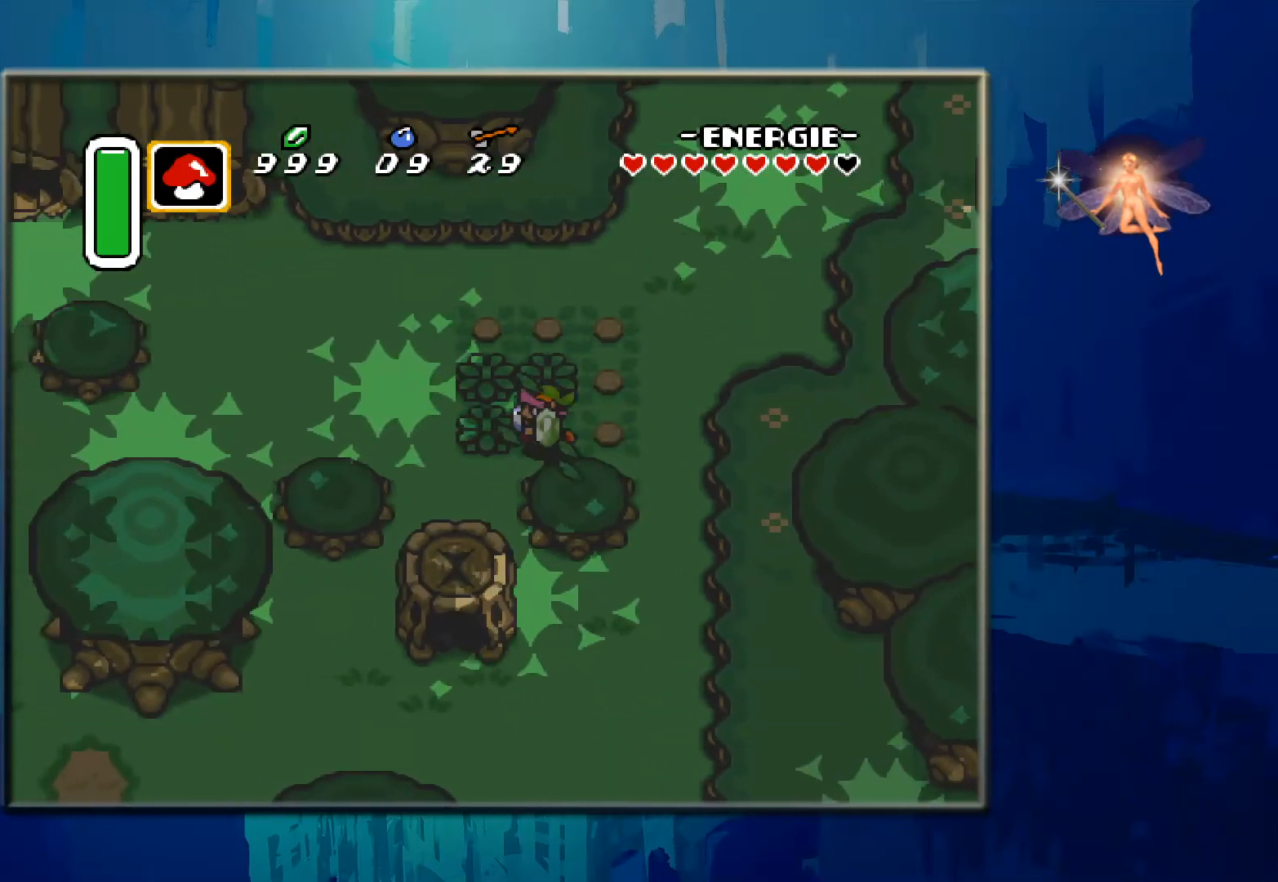
{"buttons": ["DPAD_LEFT"], "events": [[33, "B", "down"], [250, "B", "up"]]}
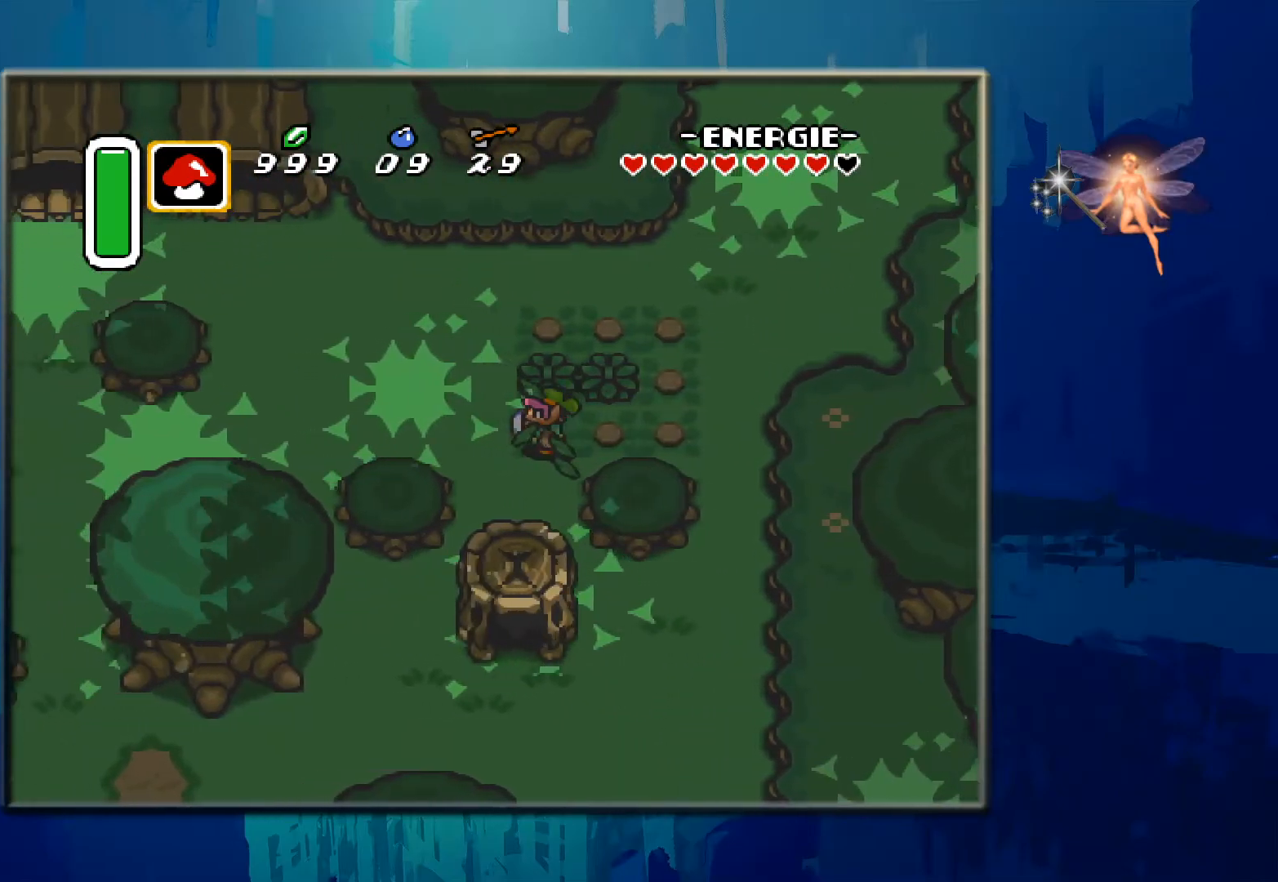
{"buttons": ["DPAD_UP"], "events": [[283, "DPAD_LEFT", "up"], [383, "DPAD_UP", "down"]]}
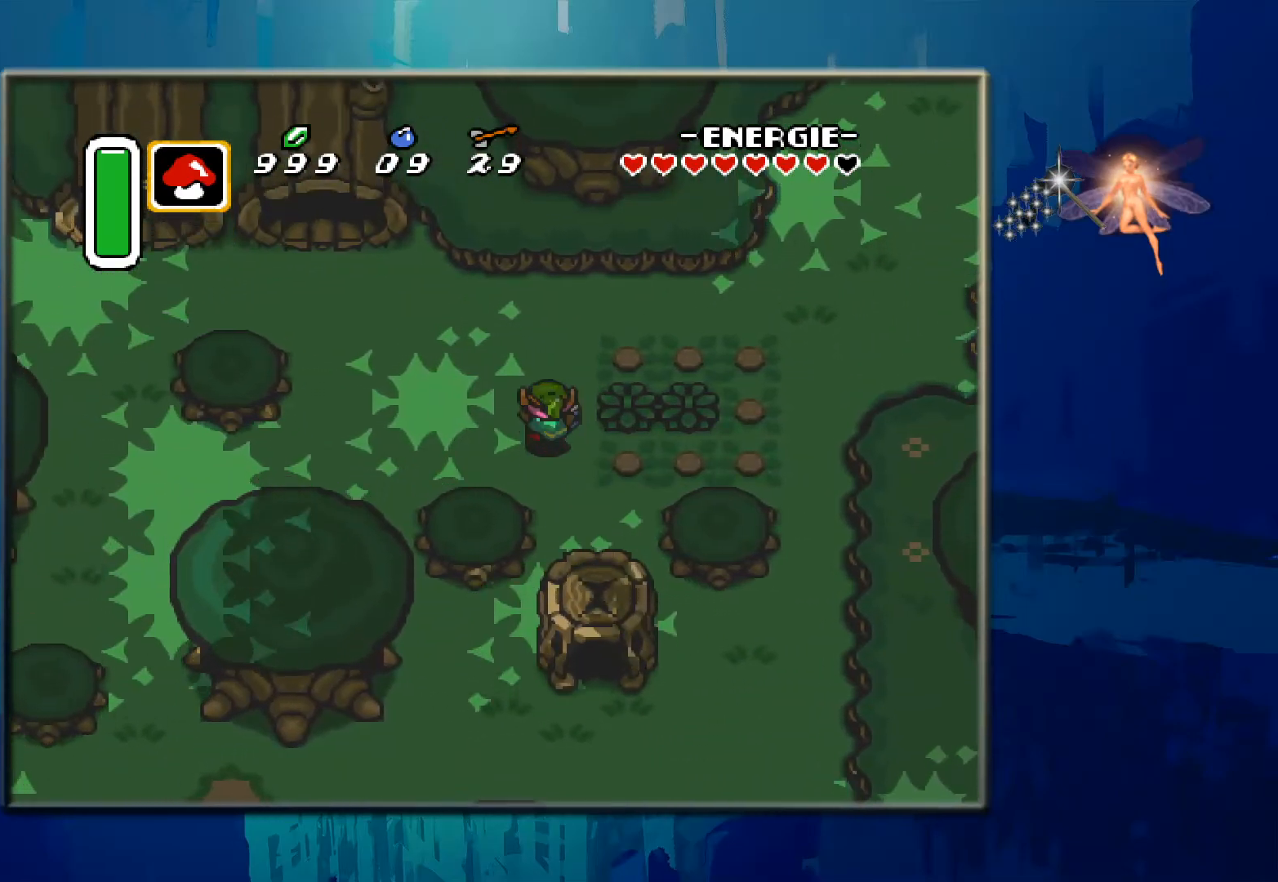
{"buttons": ["DPAD_RIGHT"], "events": [[83, "DPAD_UP", "up"], [100, "DPAD_RIGHT", "down"], [267, "B", "down"], [467, "B", "up"]]}
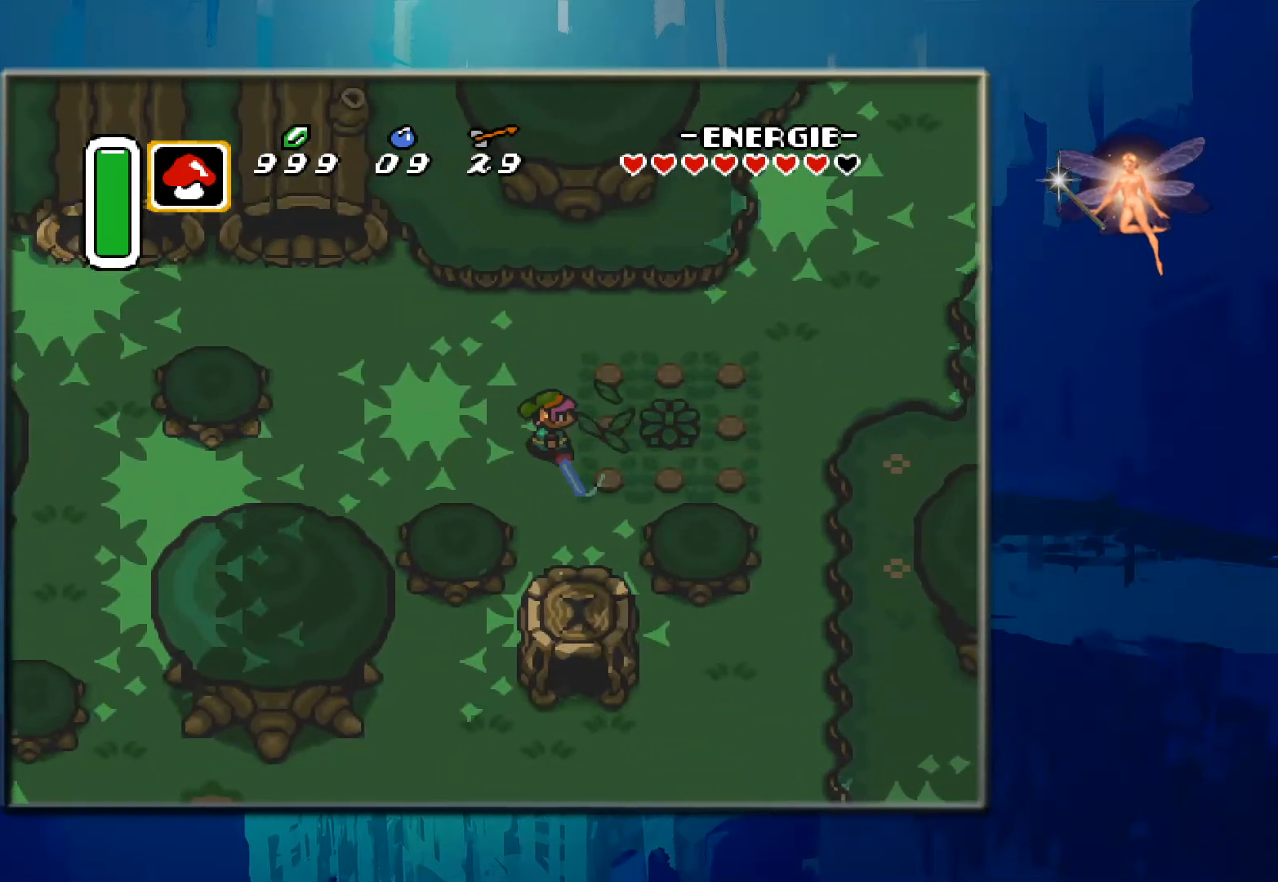
{"buttons": ["DPAD_LEFT"], "events": [[200, "DPAD_RIGHT", "up"], [217, "B", "down"], [400, "B", "up"], [467, "DPAD_LEFT", "down"]]}
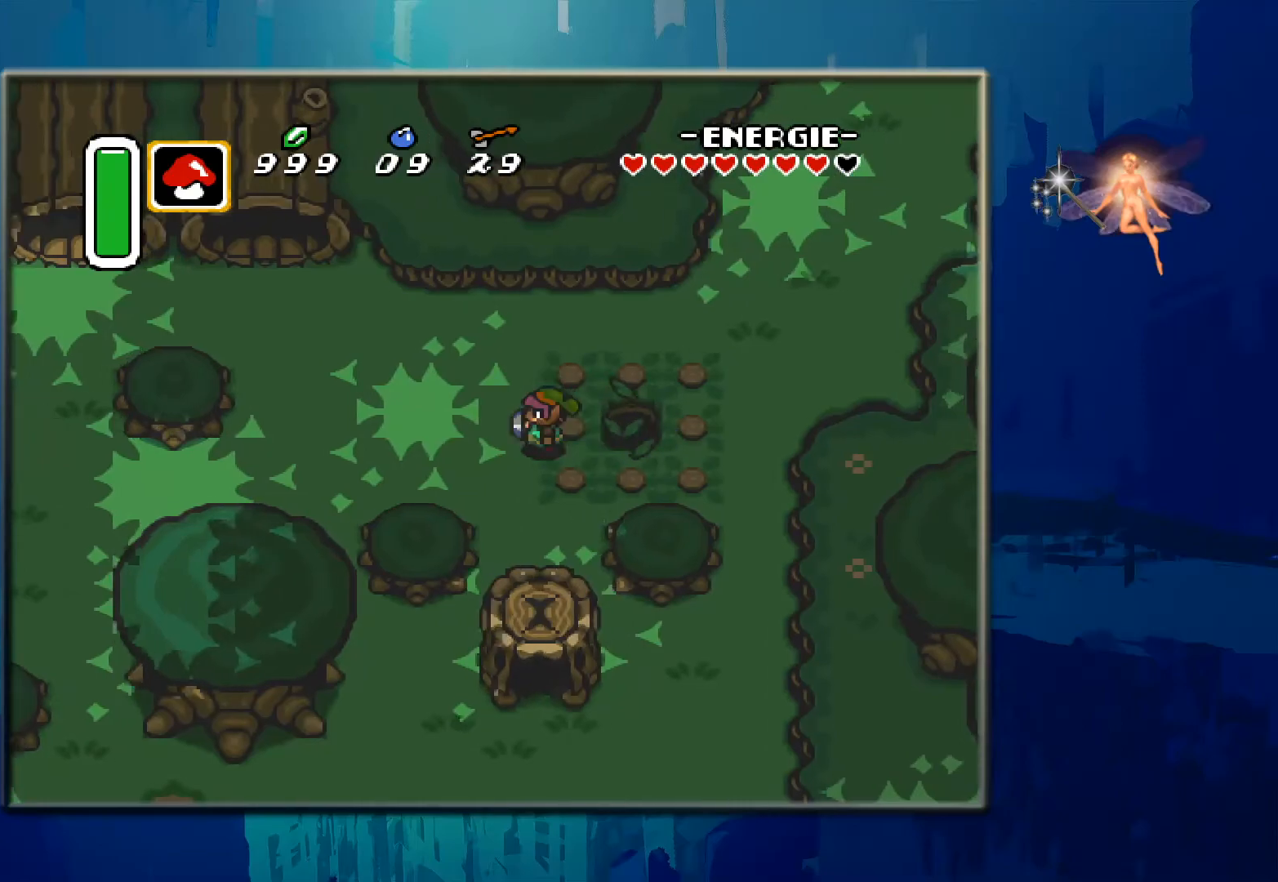
{"buttons": ["DPAD_UP"], "events": [[150, "DPAD_LEFT", "up"], [317, "DPAD_UP", "down"]]}
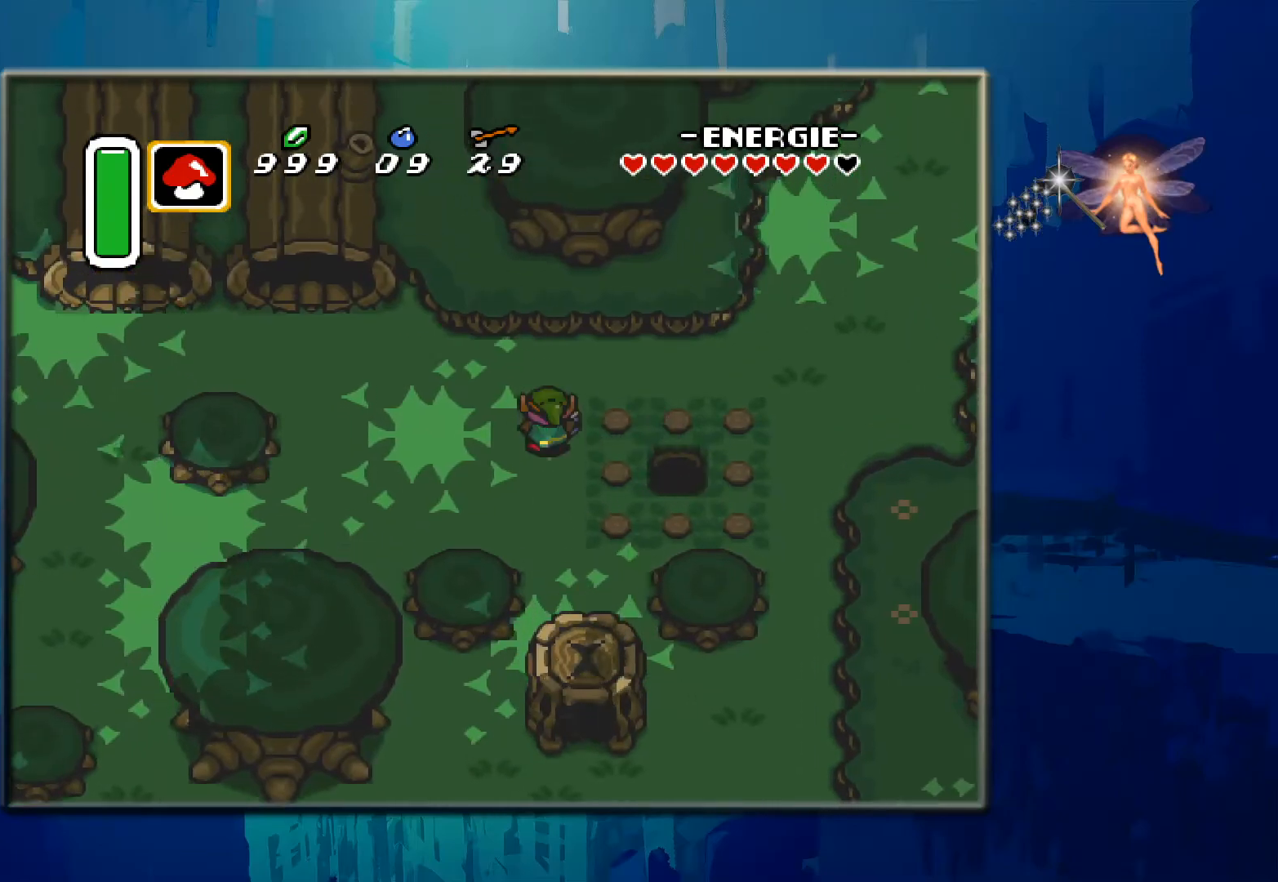
{"buttons": ["DPAD_RIGHT"], "events": [[150, "DPAD_RIGHT", "down"], [167, "DPAD_UP", "up"]]}
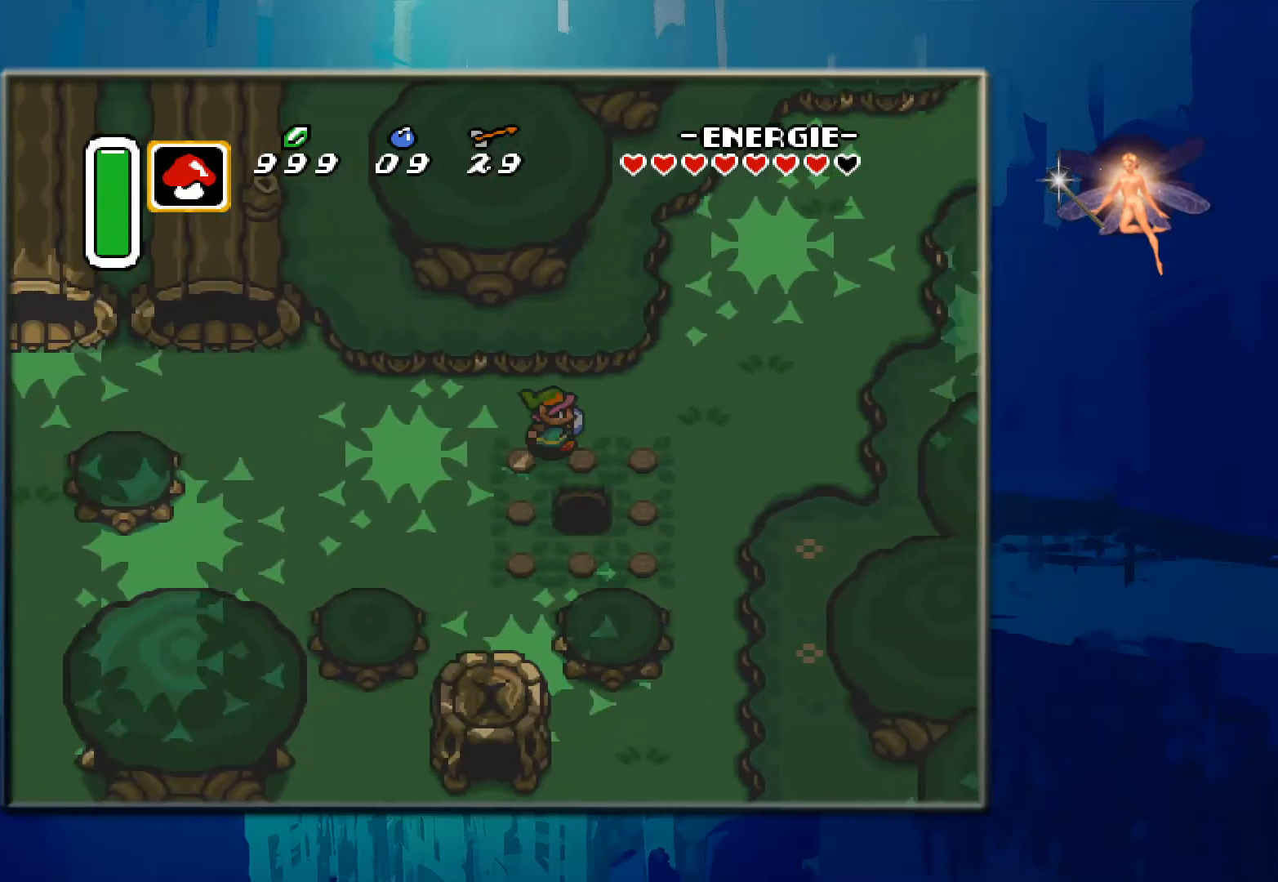
{"buttons": ["DPAD_RIGHT"], "events": []}
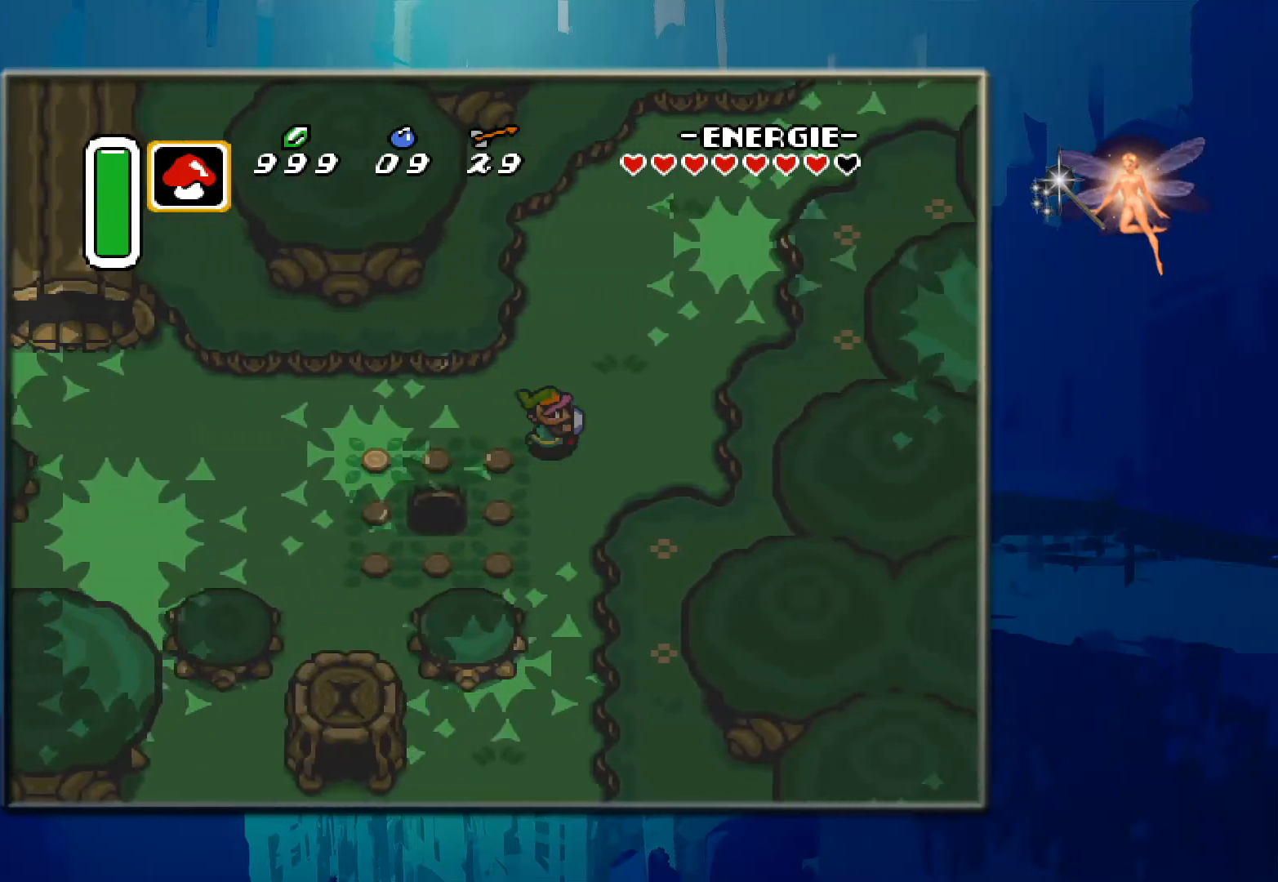
{"buttons": ["DPAD_UP"], "events": [[150, "DPAD_UP", "down"], [233, "DPAD_RIGHT", "up"]]}
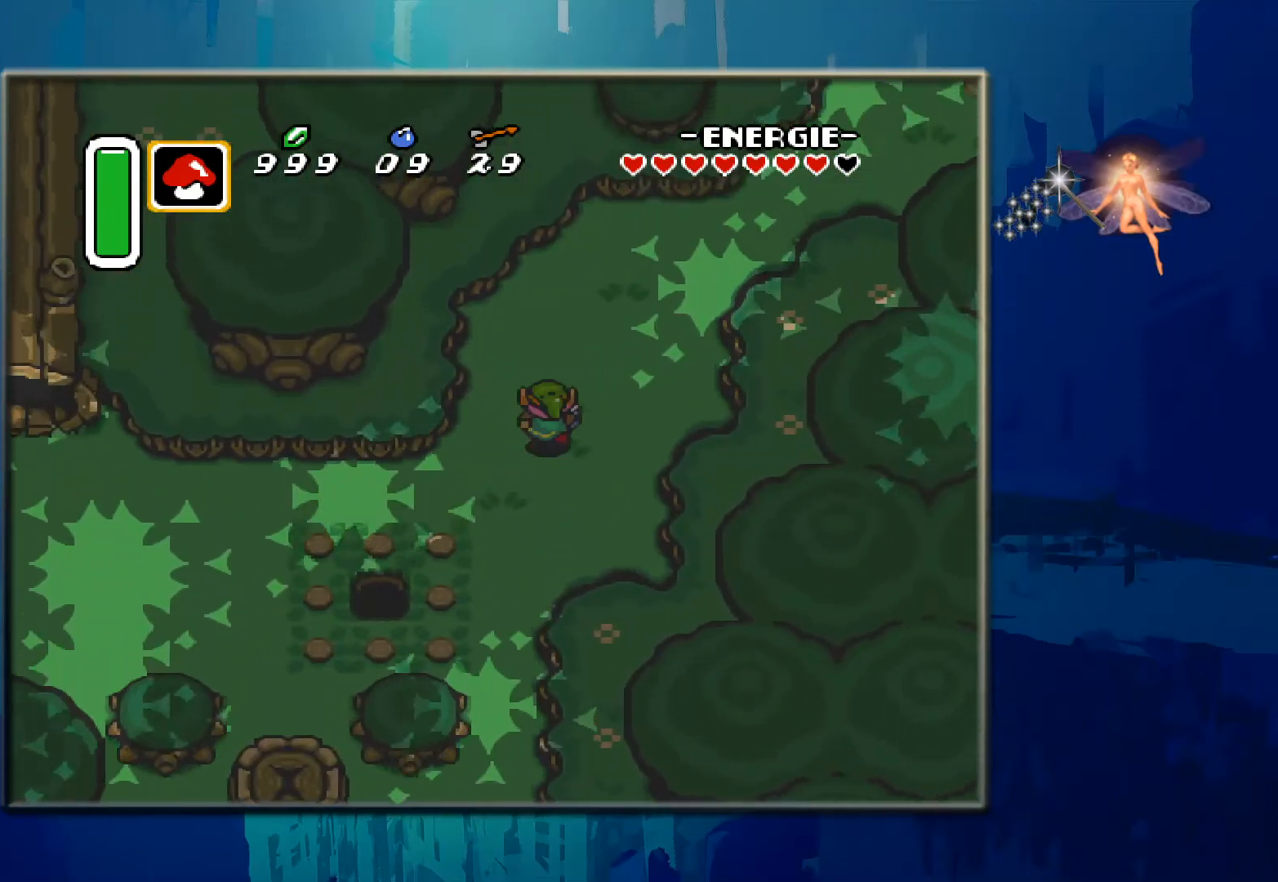
{"buttons": ["DPAD_UP", "DPAD_RIGHT"], "events": [[17, "DPAD_RIGHT", "down"]]}
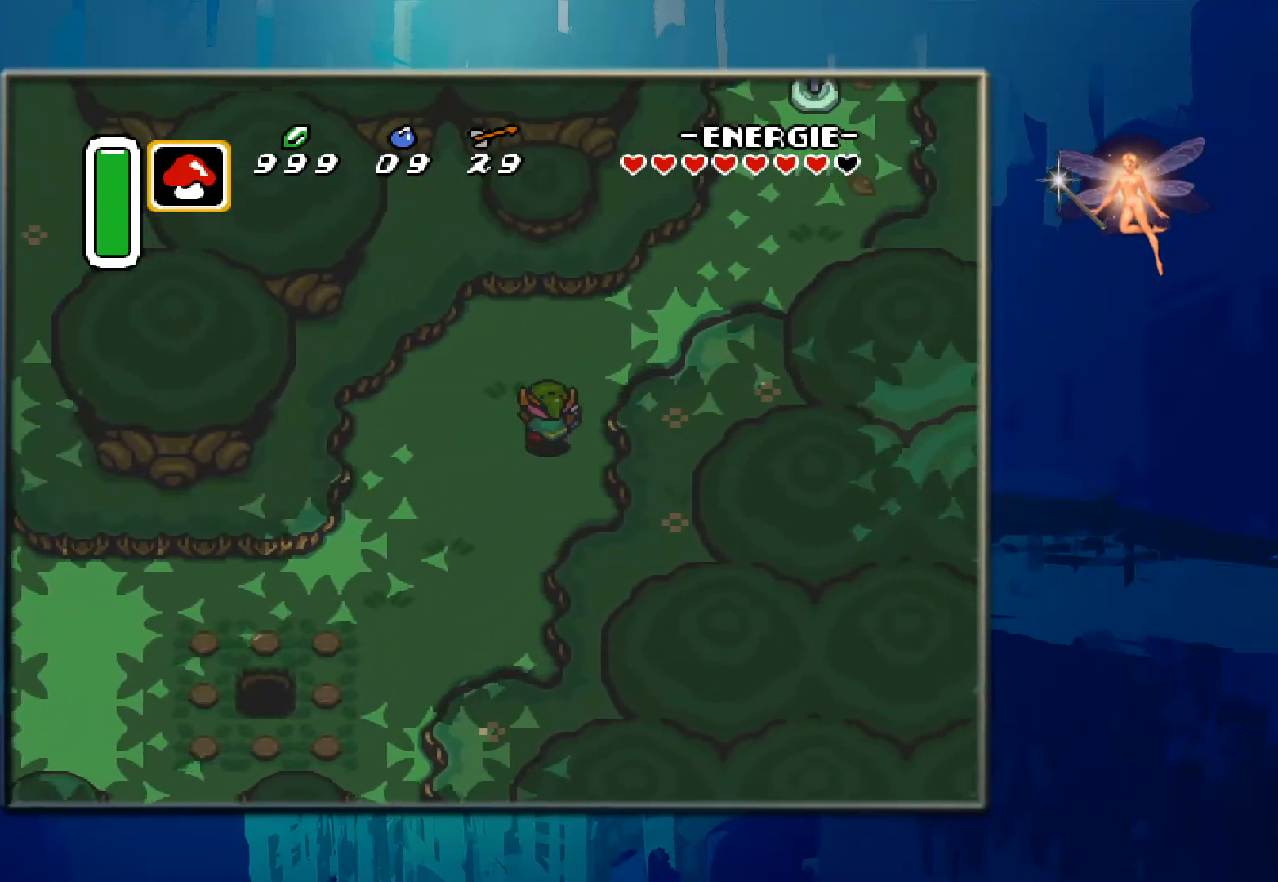
{"buttons": ["DPAD_UP", "DPAD_RIGHT"], "events": []}
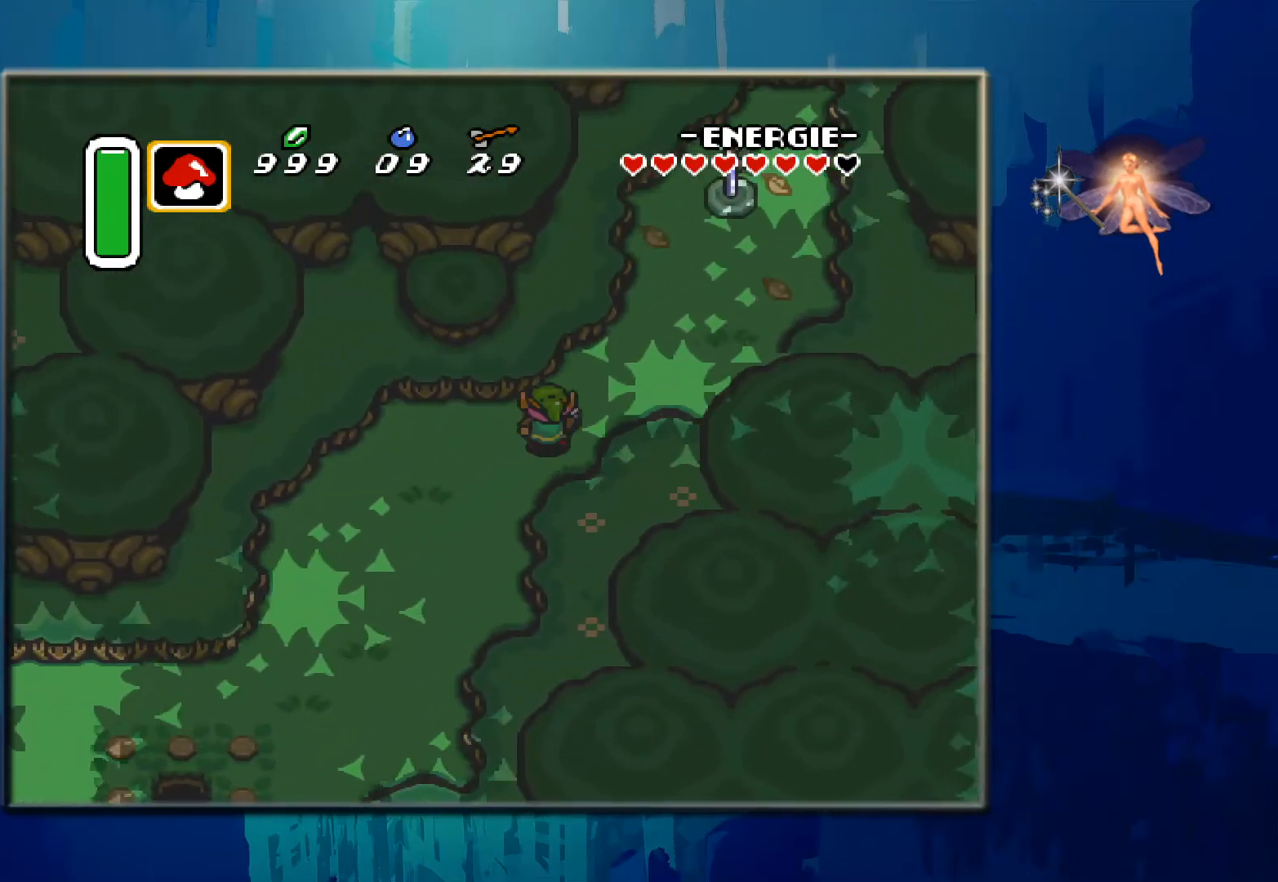
{"buttons": ["DPAD_UP", "DPAD_RIGHT"], "events": []}
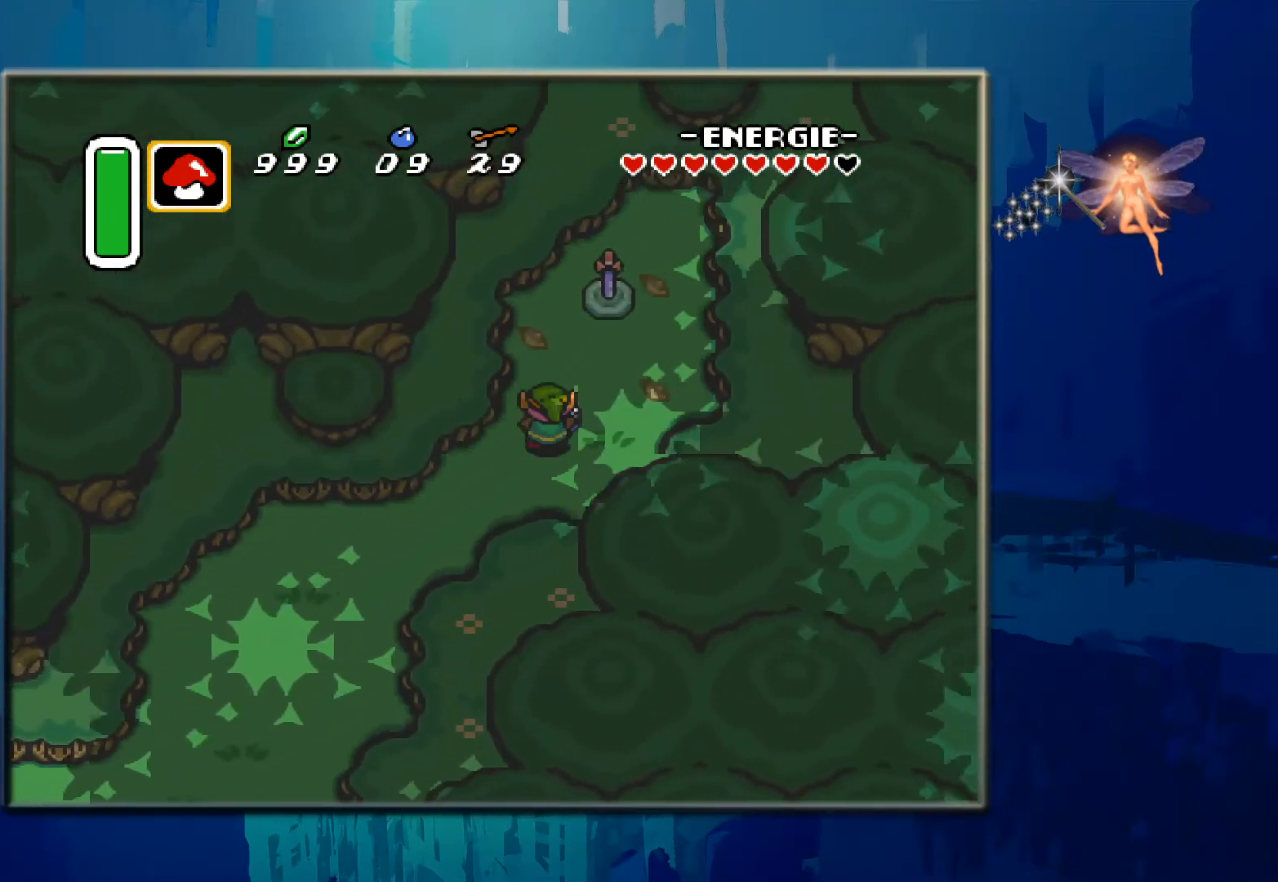
{"buttons": ["DPAD_DOWN", "DPAD_LEFT"], "events": [[117, "DPAD_UP", "up"], [150, "DPAD_RIGHT", "up"], [217, "DPAD_DOWN", "down"], [217, "DPAD_LEFT", "down"]]}
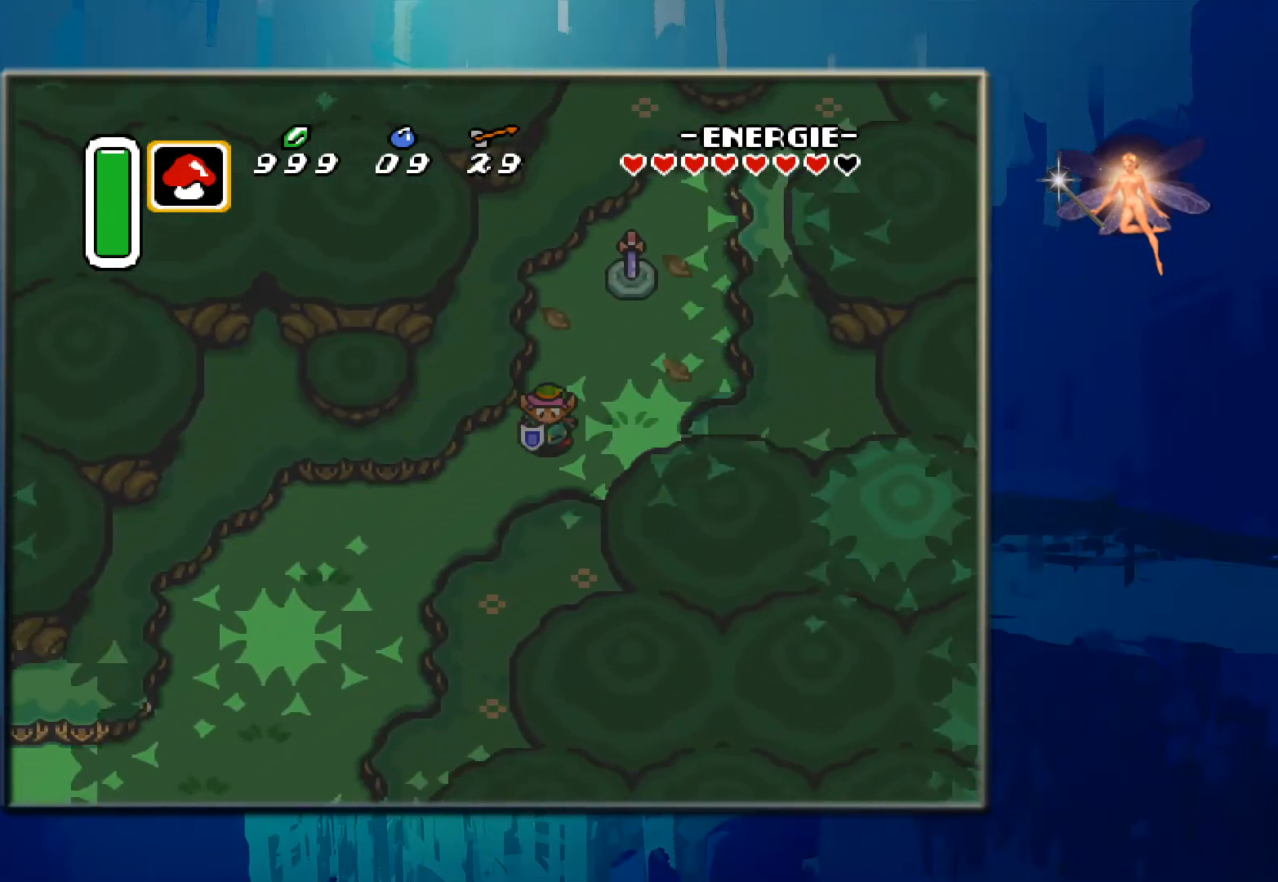
{"buttons": ["DPAD_DOWN", "DPAD_LEFT"], "events": []}
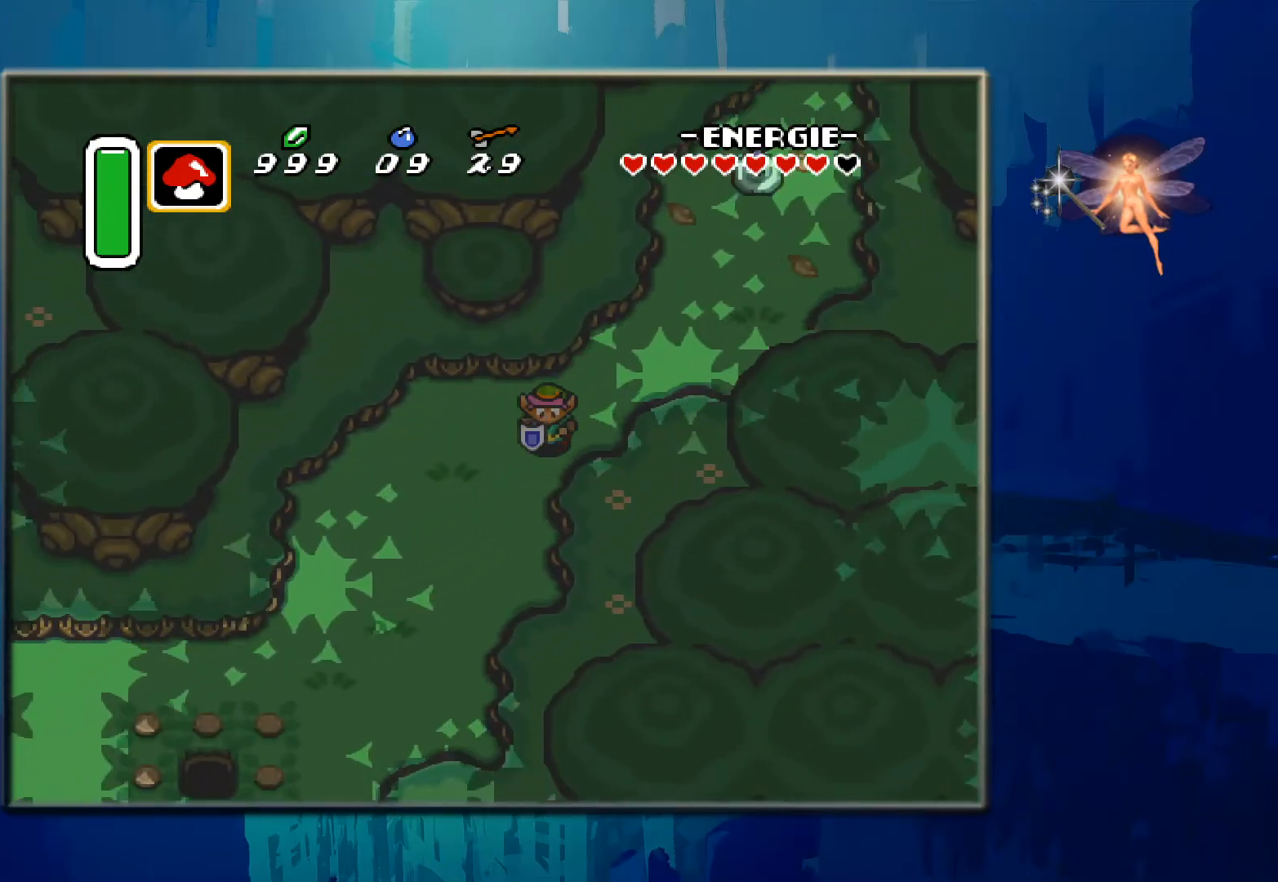
{"buttons": ["DPAD_DOWN", "DPAD_LEFT"], "events": []}
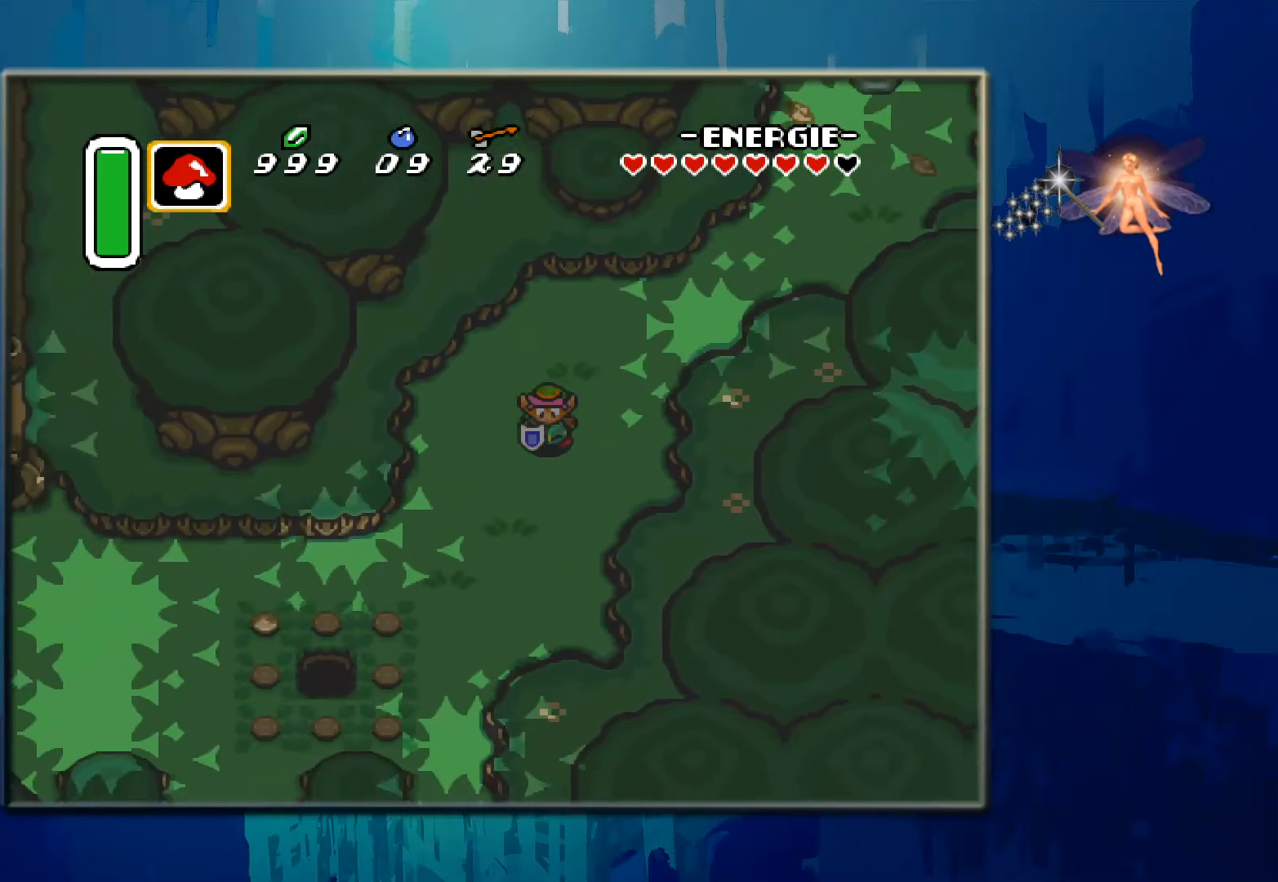
{"buttons": ["DPAD_DOWN"], "events": [[17, "DPAD_LEFT", "up"]]}
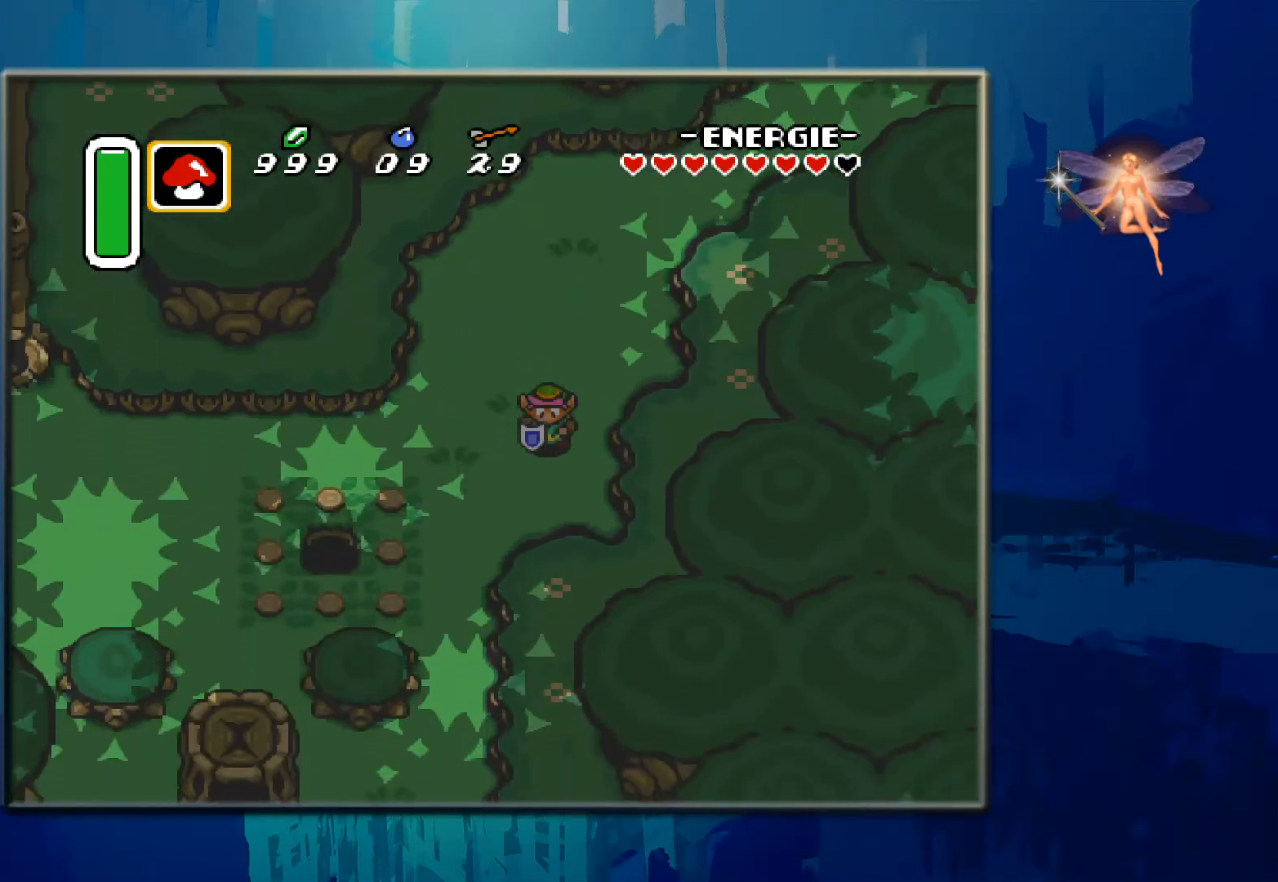
{"buttons": ["DPAD_DOWN"], "events": [[17, "DPAD_LEFT", "down"], [350, "DPAD_LEFT", "up"]]}
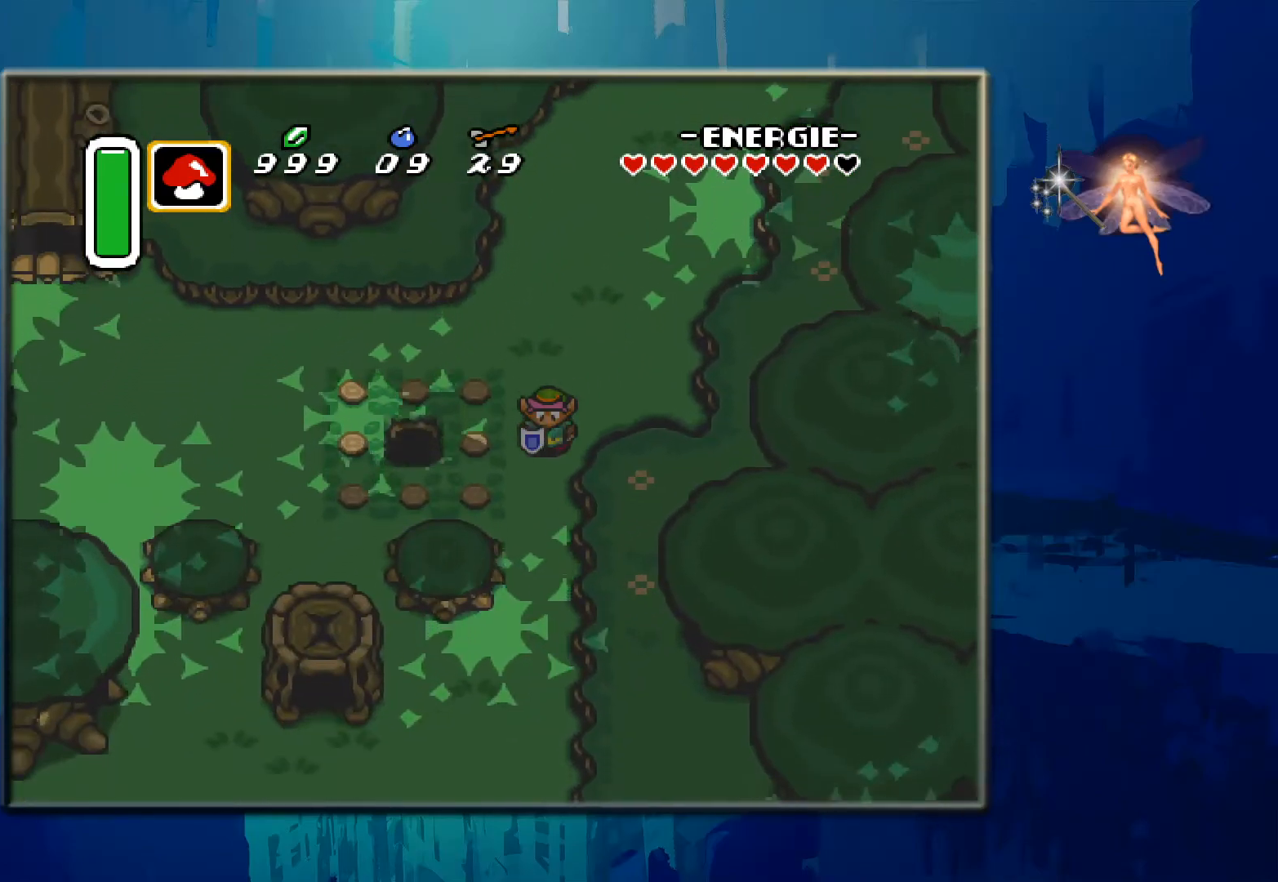
{"buttons": ["DPAD_DOWN"], "events": []}
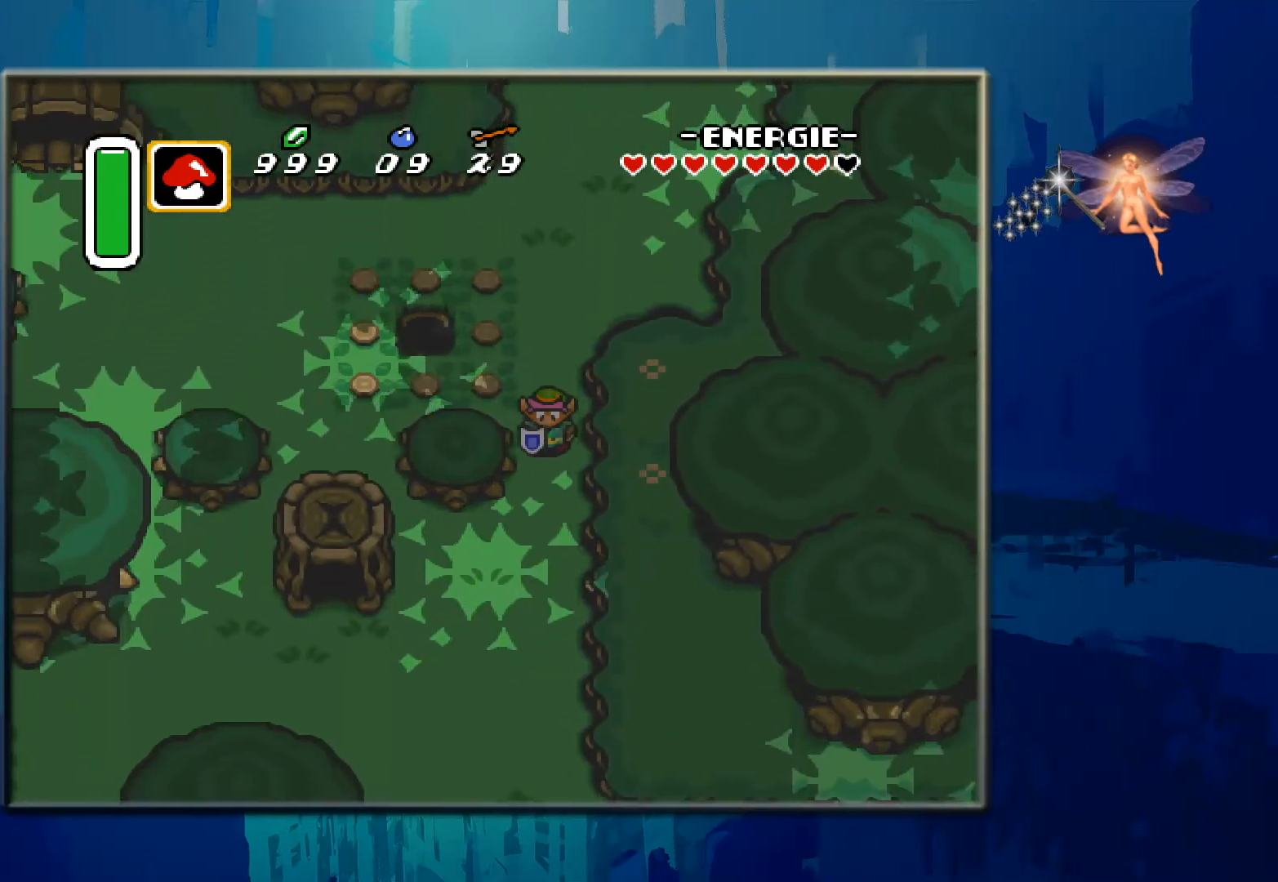
{"buttons": ["DPAD_DOWN"], "events": []}
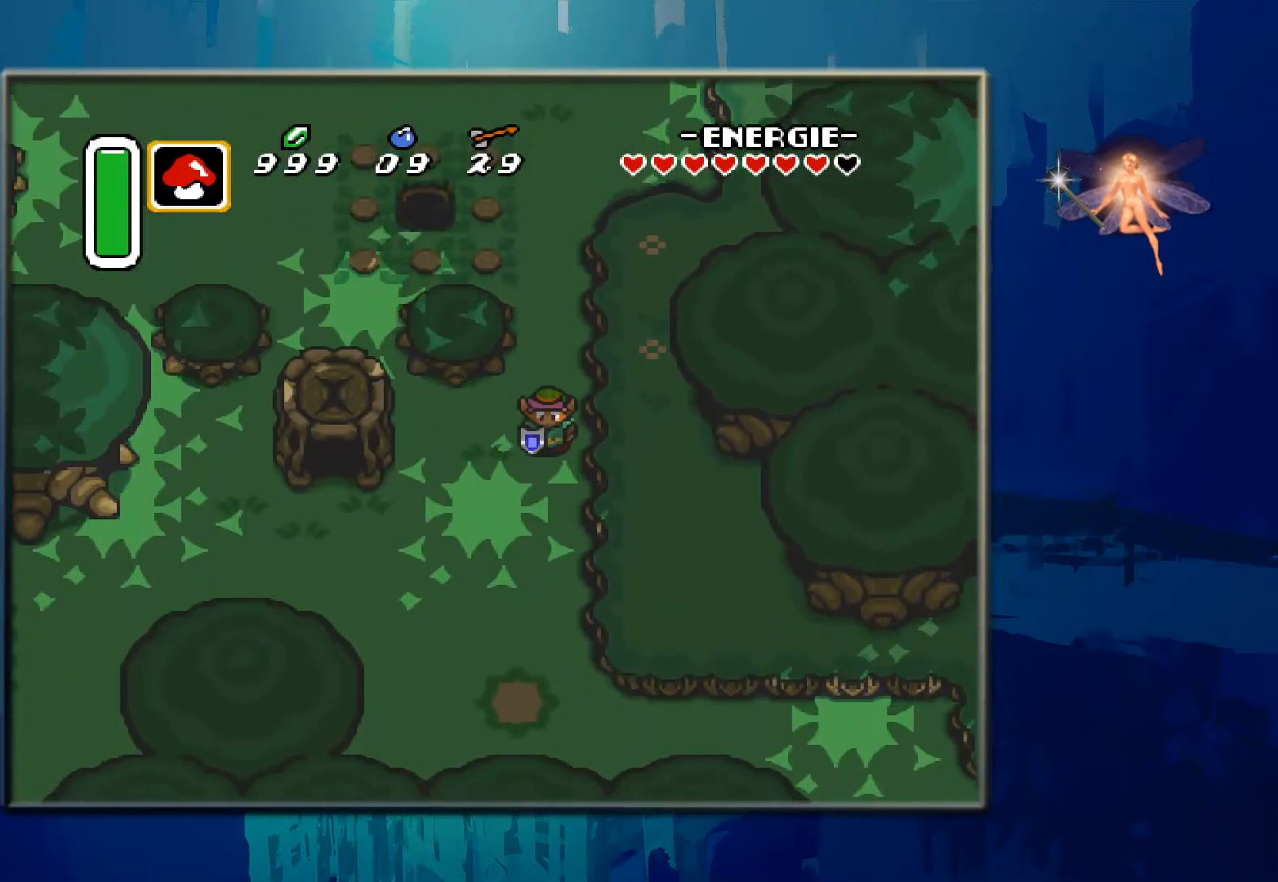
{"buttons": ["DPAD_DOWN"], "events": []}
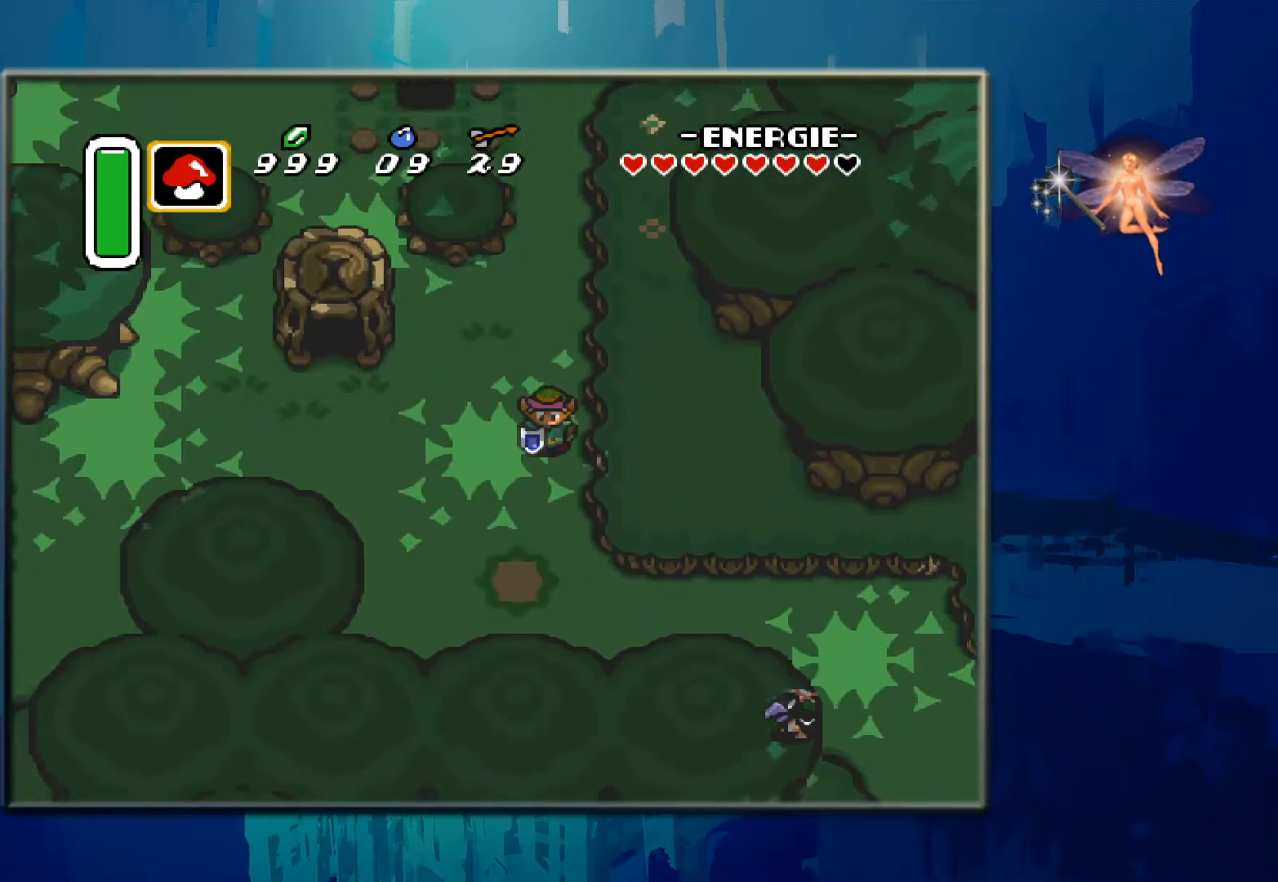
{"buttons": ["DPAD_DOWN"], "events": []}
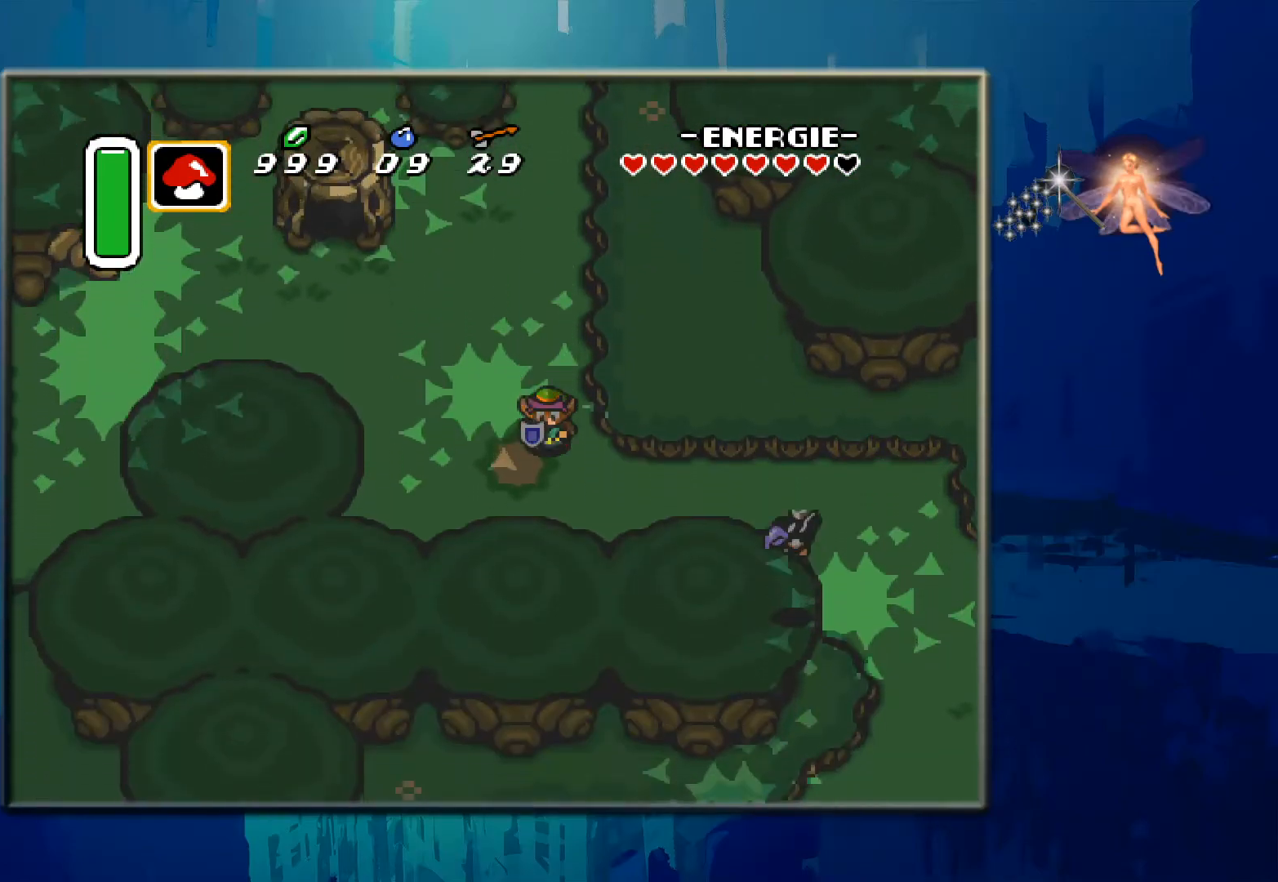
{"buttons": ["B", "DPAD_RIGHT"], "events": [[317, "DPAD_DOWN", "up"], [317, "DPAD_RIGHT", "down"], [417, "B", "down"]]}
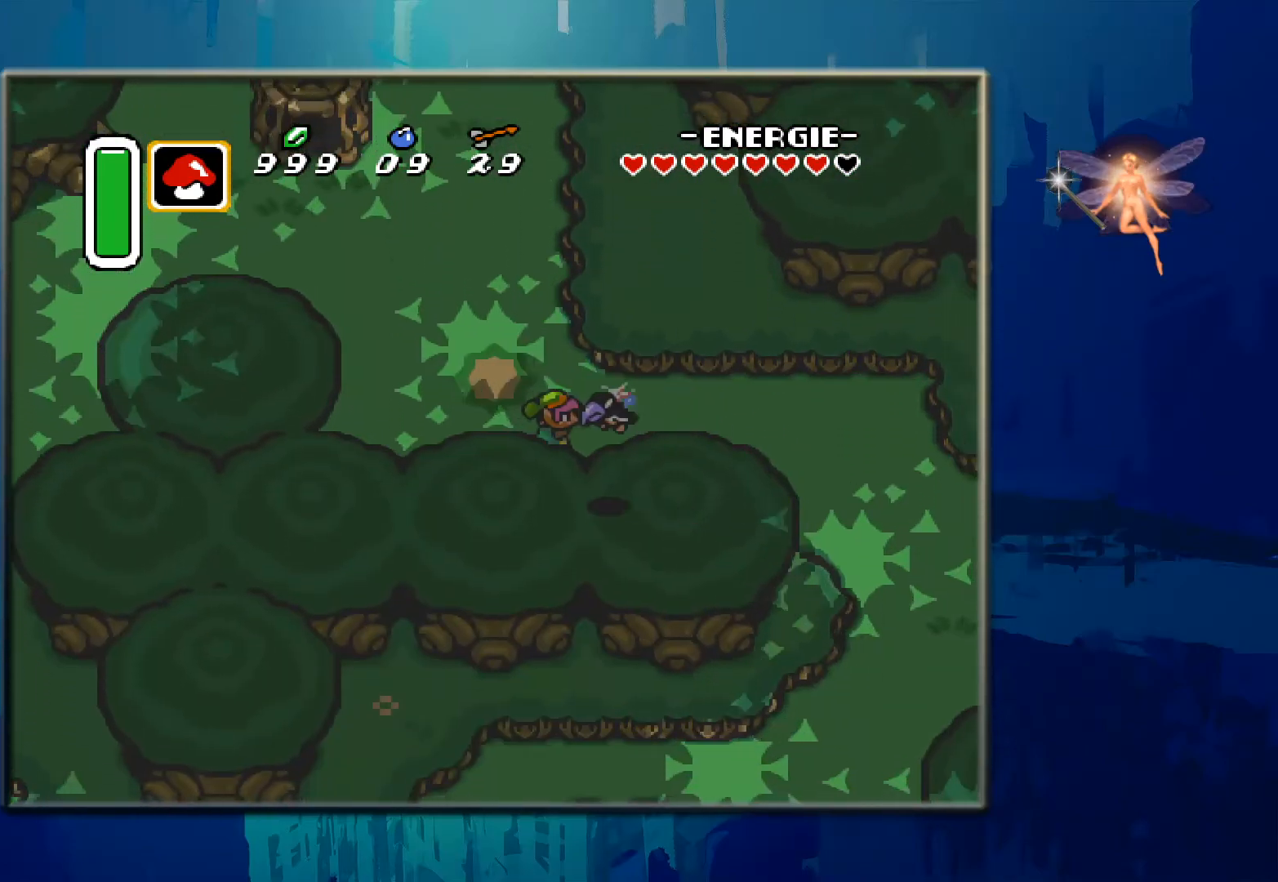
{"buttons": ["DPAD_RIGHT"], "events": [[100, "B", "up"], [117, "DPAD_RIGHT", "up"], [167, "B", "down"], [283, "DPAD_RIGHT", "down"], [333, "B", "up"]]}